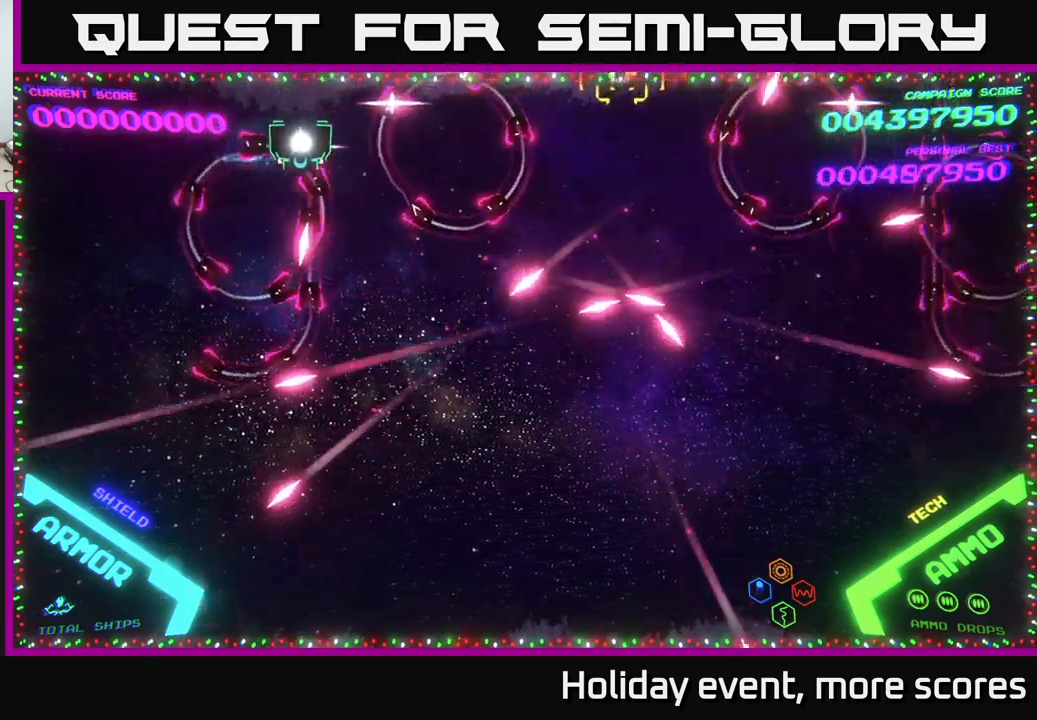
Gameplay with a controller (Xbox layout); each line is a JSON object with the inputs held at the frame after it. "events" lists button and stick changes between this image and that frame as [ms after this image, input, new state], when the widget could be followed in between.
{"buttons": ["B"], "left_stick": "down-right", "right_stick": "center", "events": [[100, "B", "down"], [250, "left_stick", "down-right"]]}
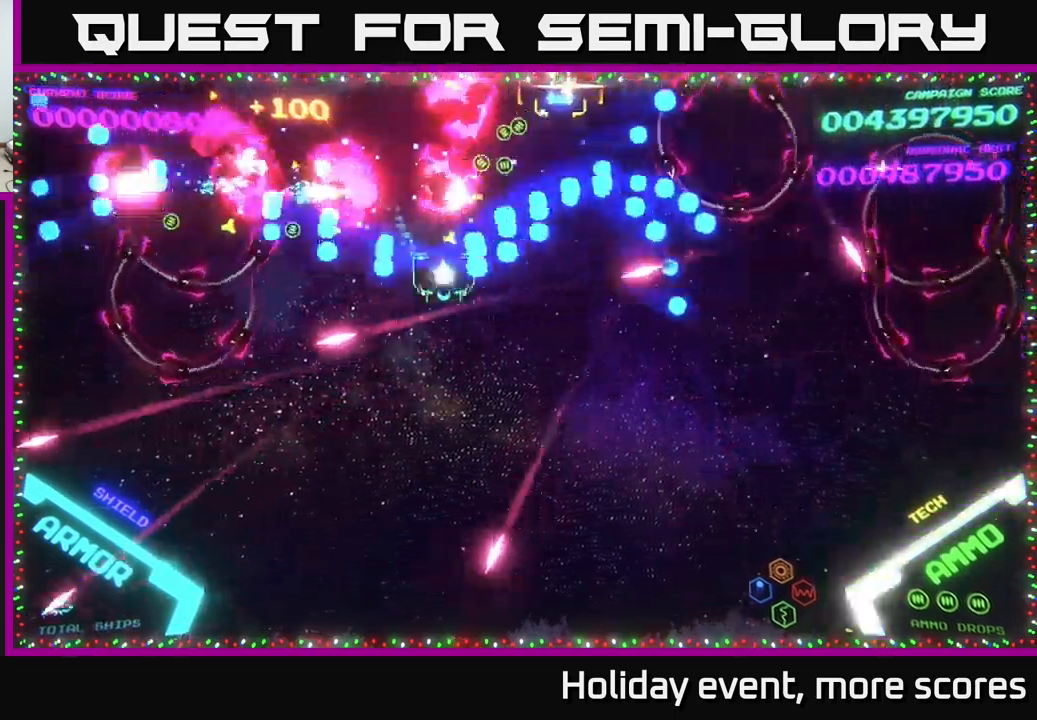
{"buttons": ["B"], "left_stick": "down-right", "right_stick": "center", "events": []}
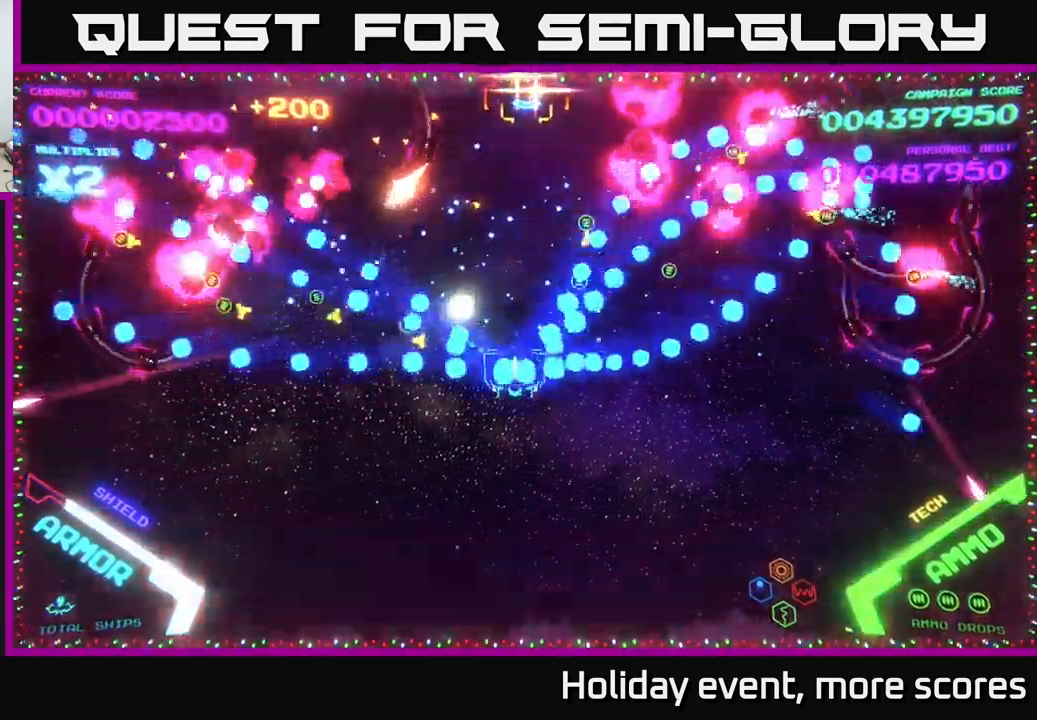
{"buttons": [], "left_stick": "down", "right_stick": "center", "events": [[67, "left_stick", "down"], [117, "B", "up"]]}
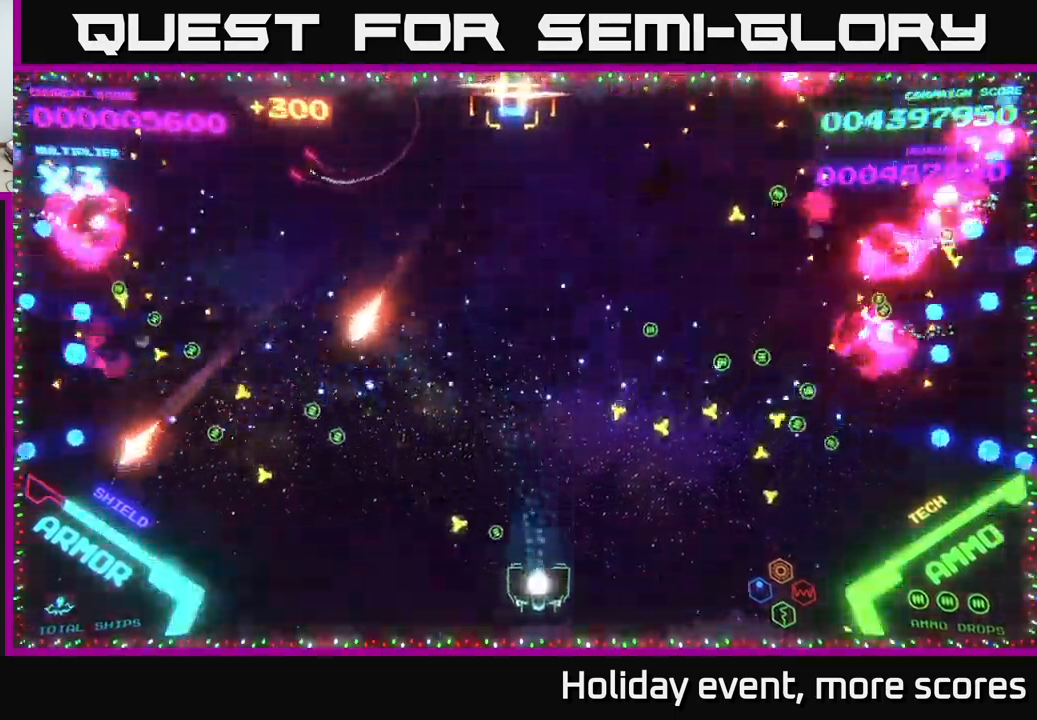
{"buttons": [], "left_stick": "left", "right_stick": "center", "events": [[84, "left_stick", "down-right"], [334, "left_stick", "up-right"], [500, "left_stick", "left"]]}
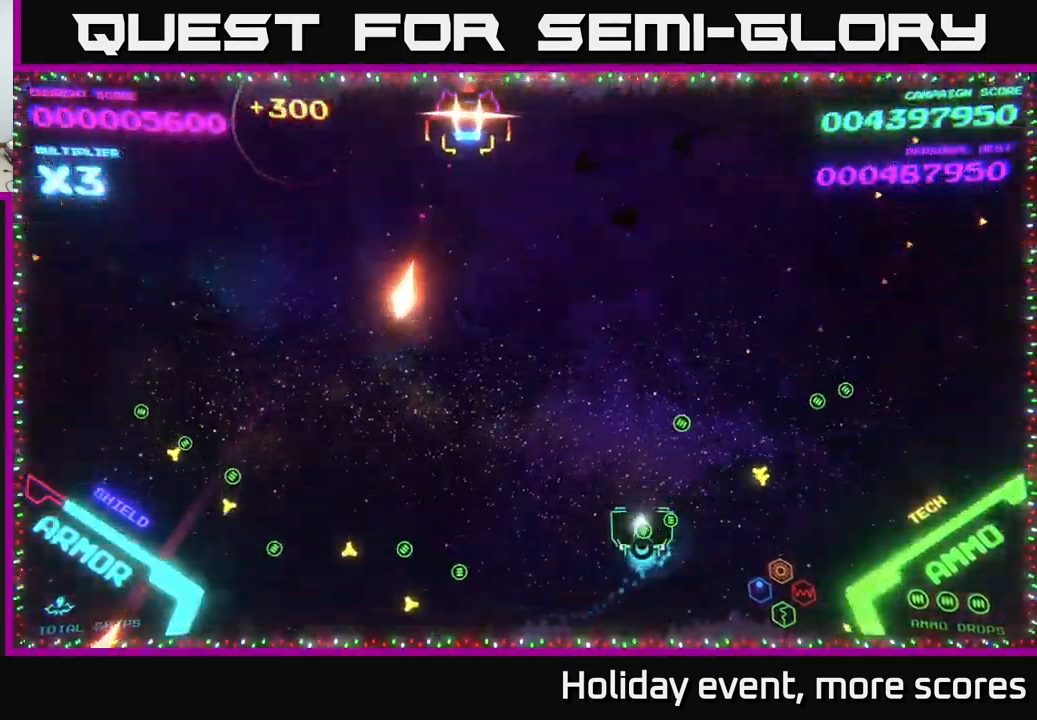
{"buttons": [], "left_stick": "left", "right_stick": "center", "events": [[334, "X", "down"], [334, "left_stick", "down"], [367, "X", "up"], [484, "left_stick", "left"]]}
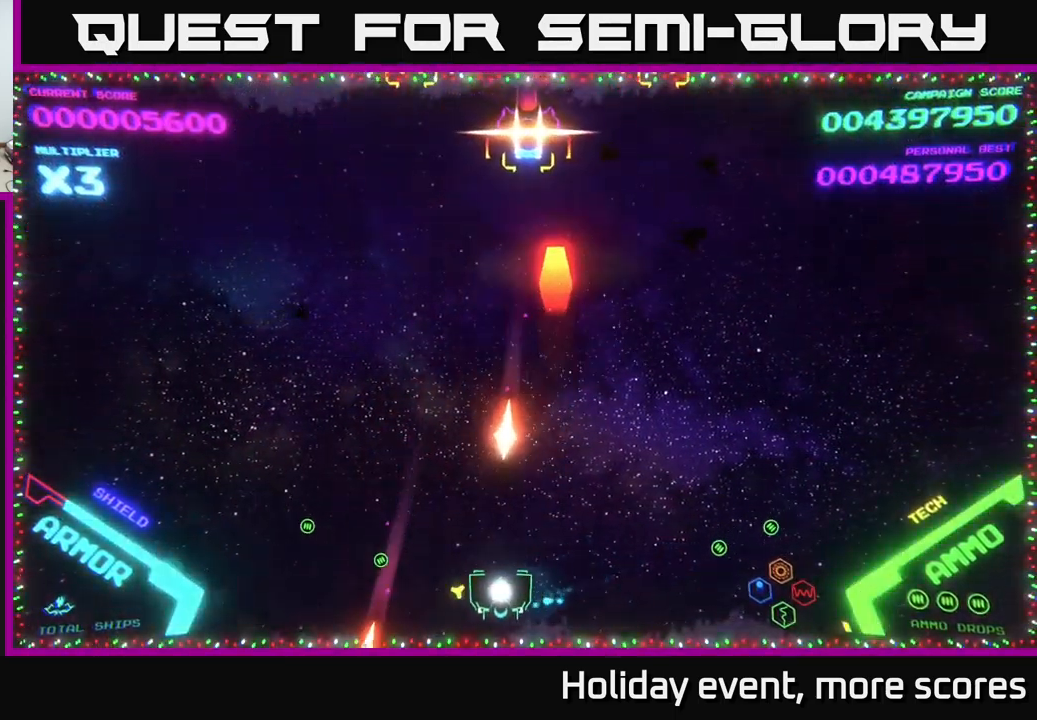
{"buttons": [], "left_stick": "down-right", "right_stick": "center", "events": [[333, "left_stick", "up"], [416, "left_stick", "up-right"], [516, "left_stick", "down-right"]]}
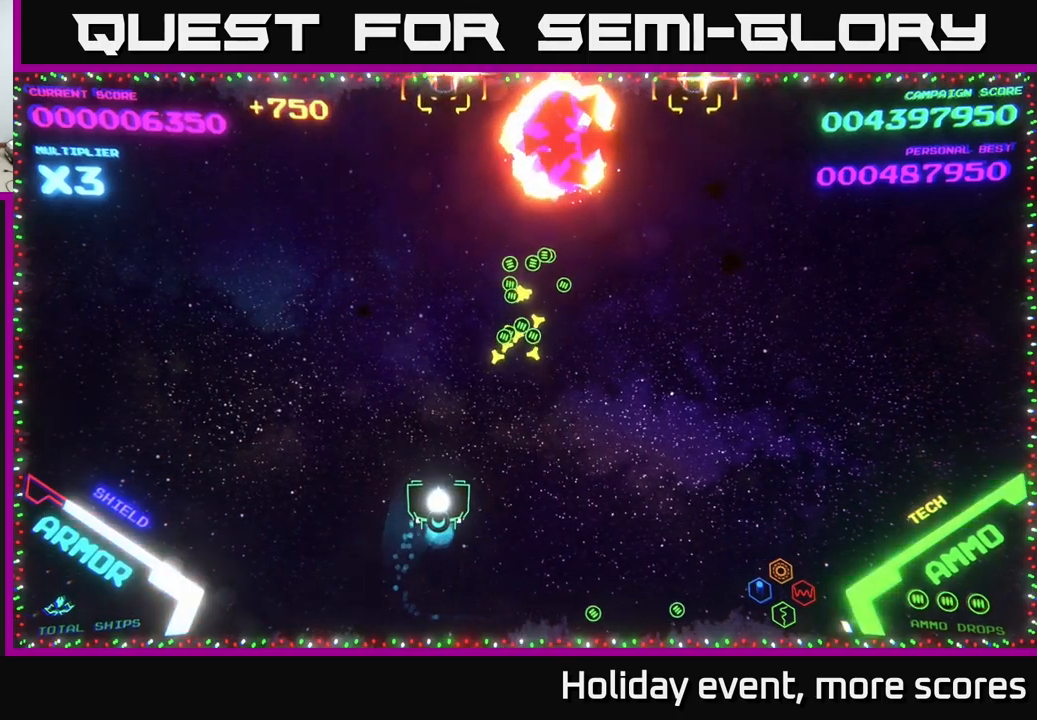
{"buttons": [], "left_stick": "right", "right_stick": "center", "events": [[34, "X", "down"], [50, "left_stick", "down"], [100, "X", "up"], [150, "left_stick", "down-right"], [284, "left_stick", "right"]]}
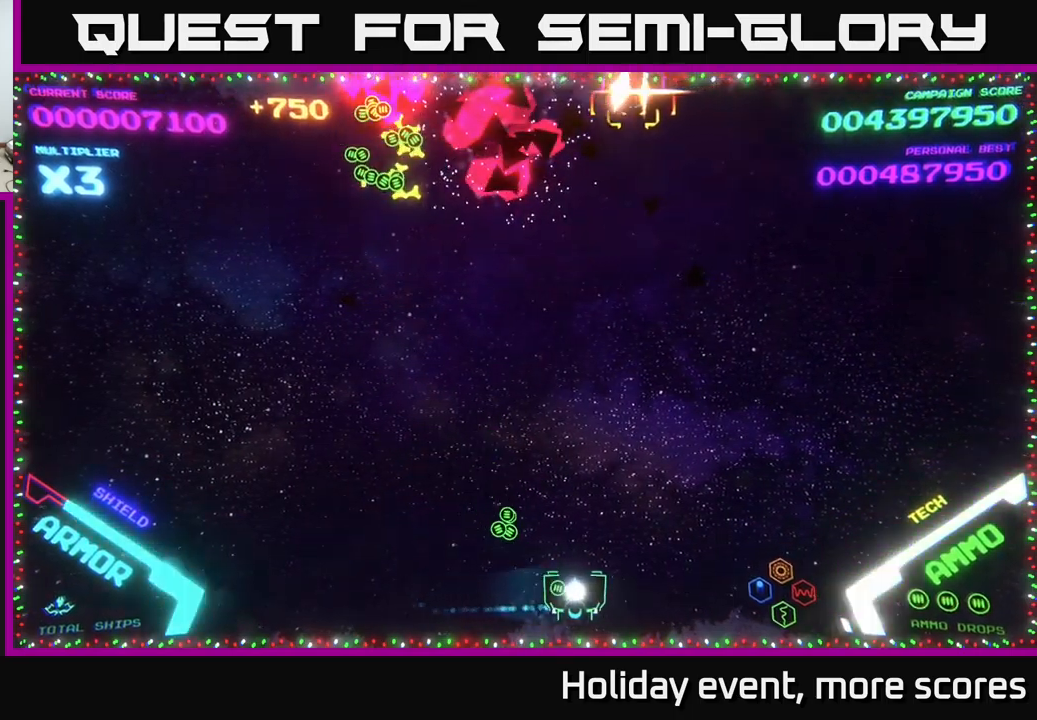
{"buttons": [], "left_stick": "left", "right_stick": "center", "events": [[134, "X", "down"], [200, "X", "up"], [200, "left_stick", "left"]]}
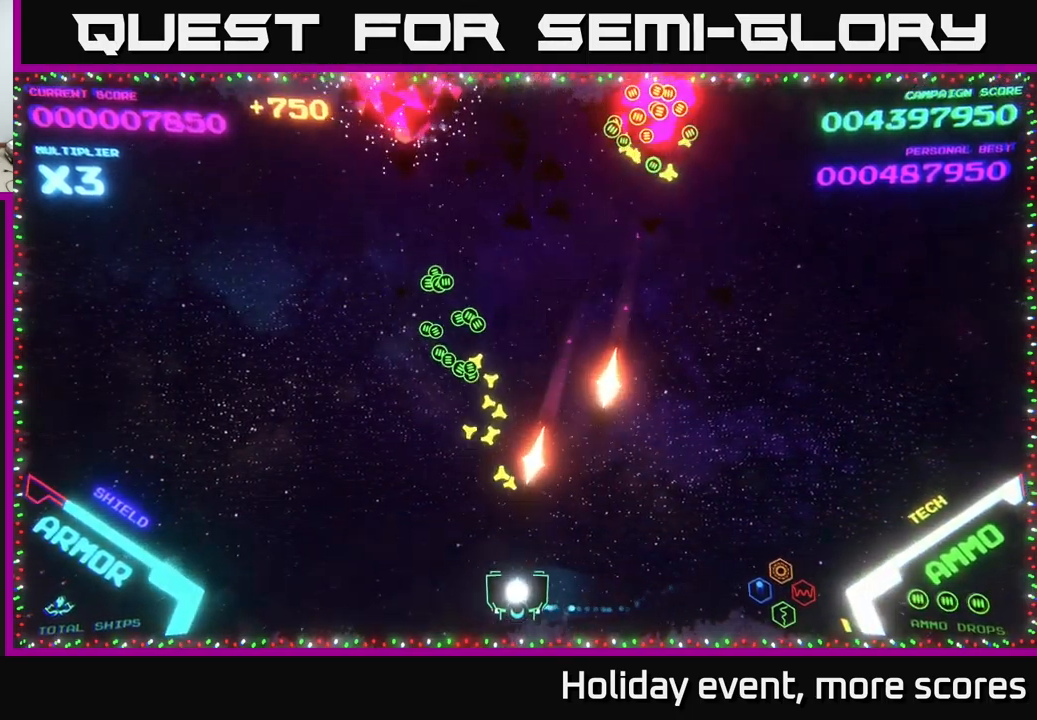
{"buttons": [], "left_stick": "up-right", "right_stick": "center", "events": [[117, "left_stick", "up-left"], [334, "left_stick", "right"], [500, "left_stick", "up-right"]]}
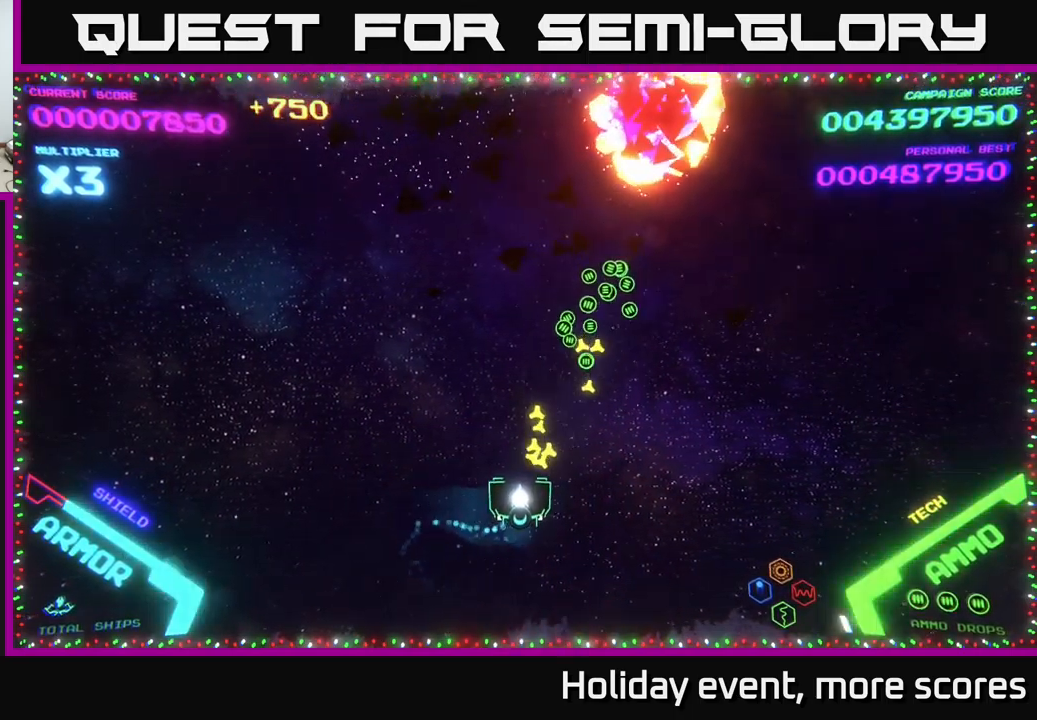
{"buttons": [], "left_stick": "center", "right_stick": "center", "events": [[267, "left_stick", "up-left"], [367, "left_stick", "down-left"], [500, "left_stick", "center"]]}
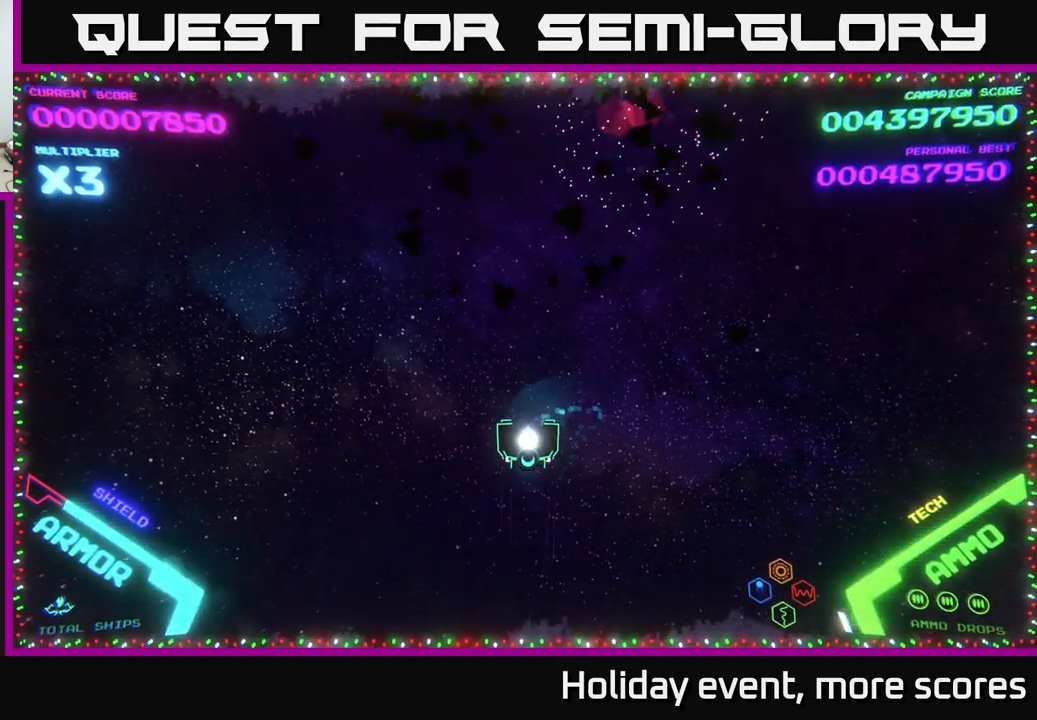
{"buttons": [], "left_stick": "center", "right_stick": "center", "events": []}
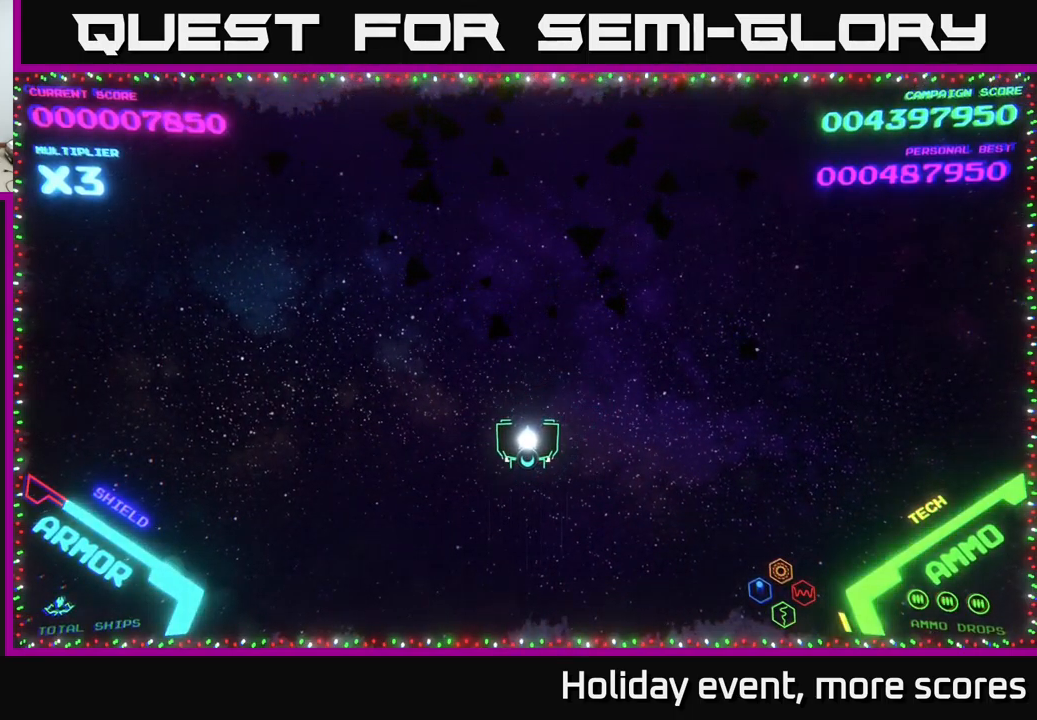
{"buttons": [], "left_stick": "center", "right_stick": "center", "events": []}
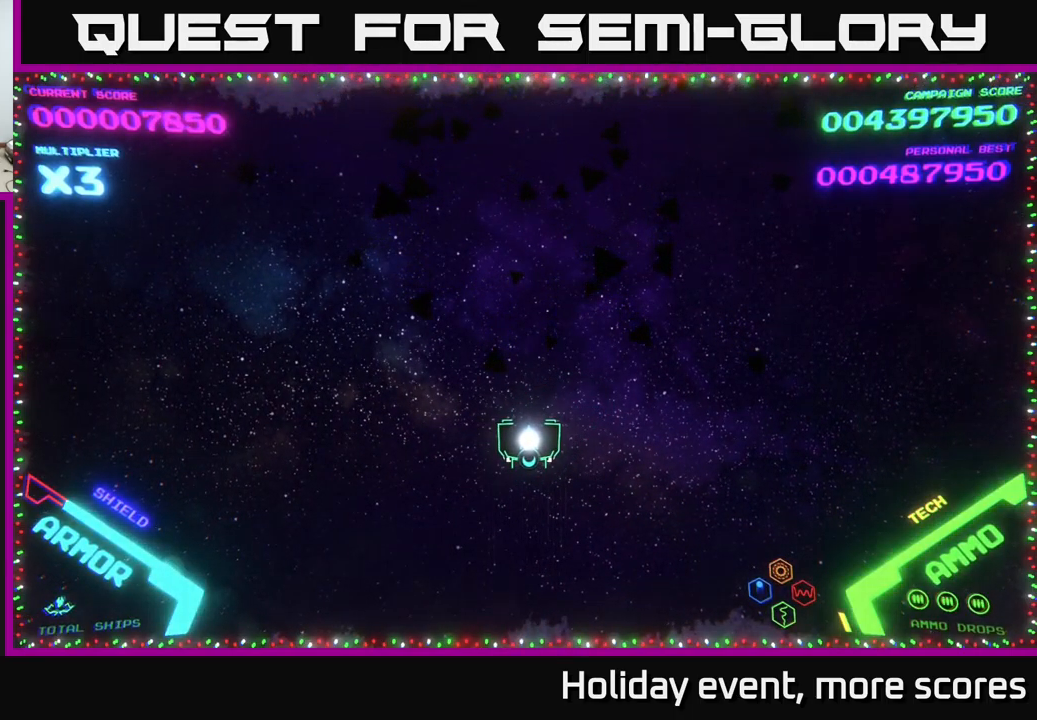
{"buttons": [], "left_stick": "center", "right_stick": "center", "events": []}
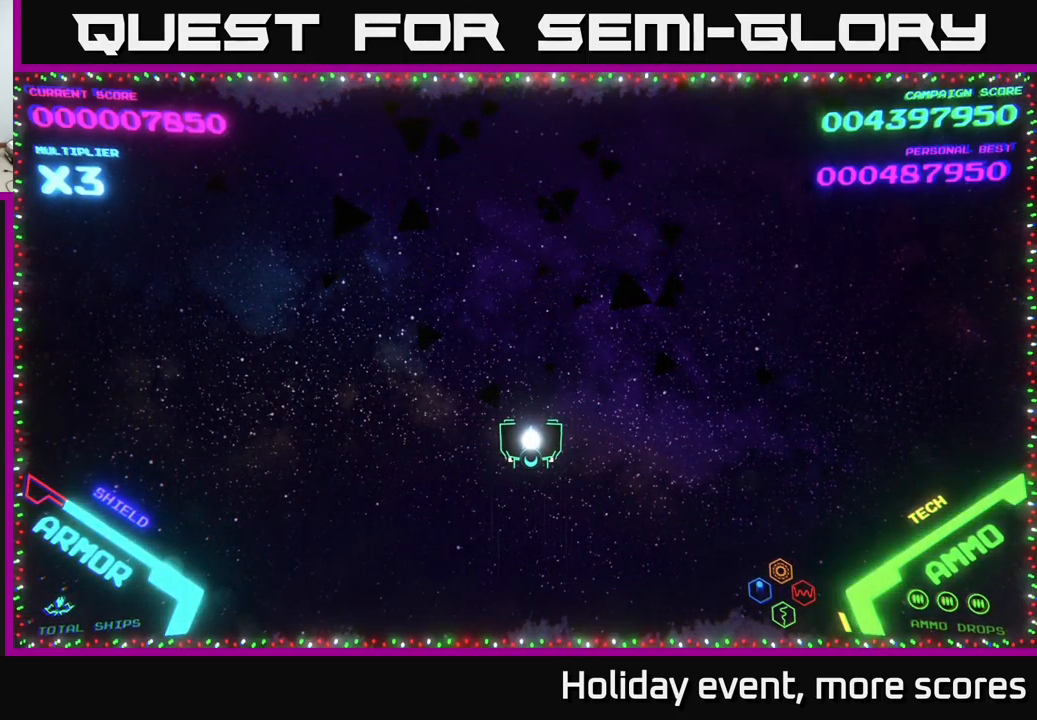
{"buttons": [], "left_stick": "center", "right_stick": "center", "events": []}
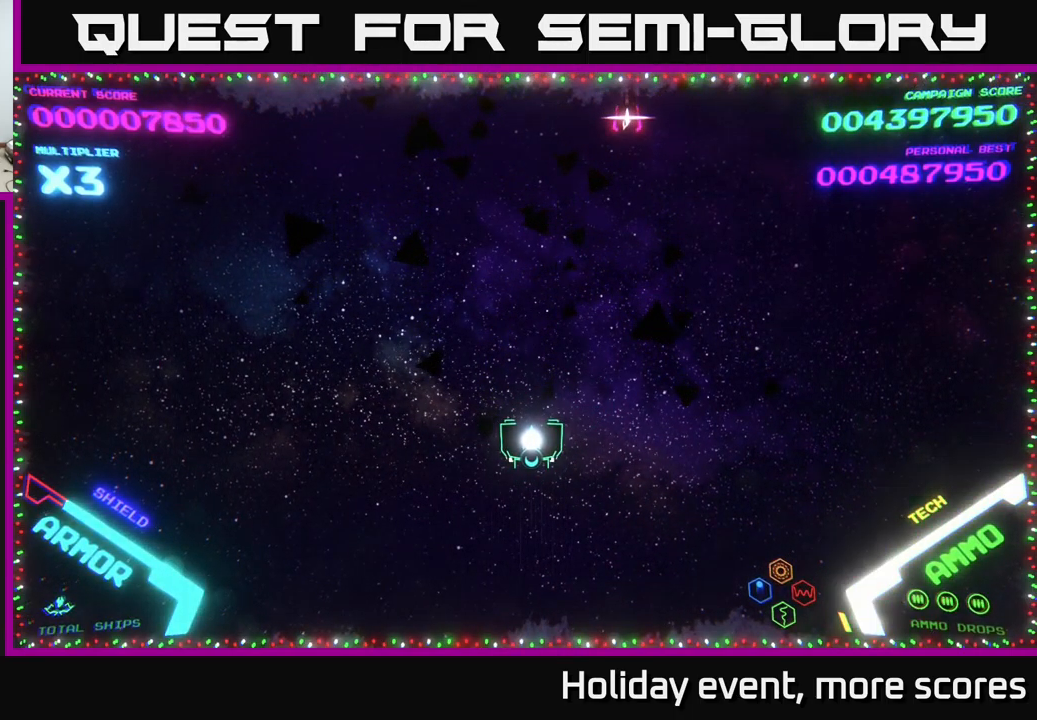
{"buttons": [], "left_stick": "down-left", "right_stick": "center", "events": [[400, "left_stick", "down-left"]]}
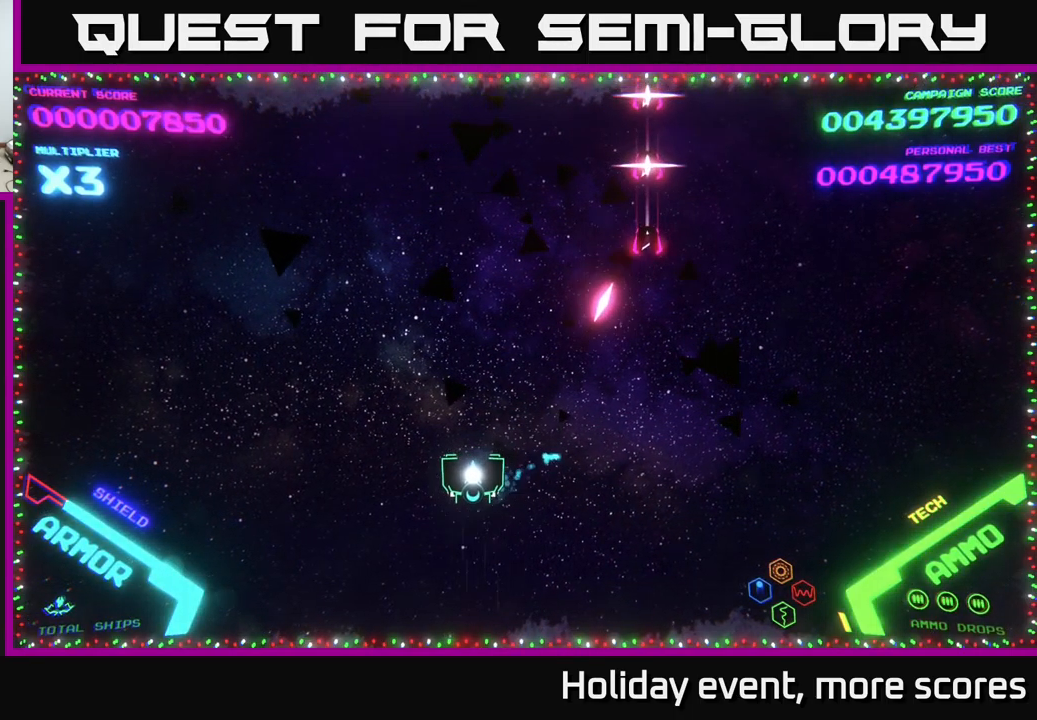
{"buttons": [], "left_stick": "up-right", "right_stick": "center", "events": [[50, "left_stick", "up-left"], [317, "left_stick", "up"], [467, "left_stick", "up-right"]]}
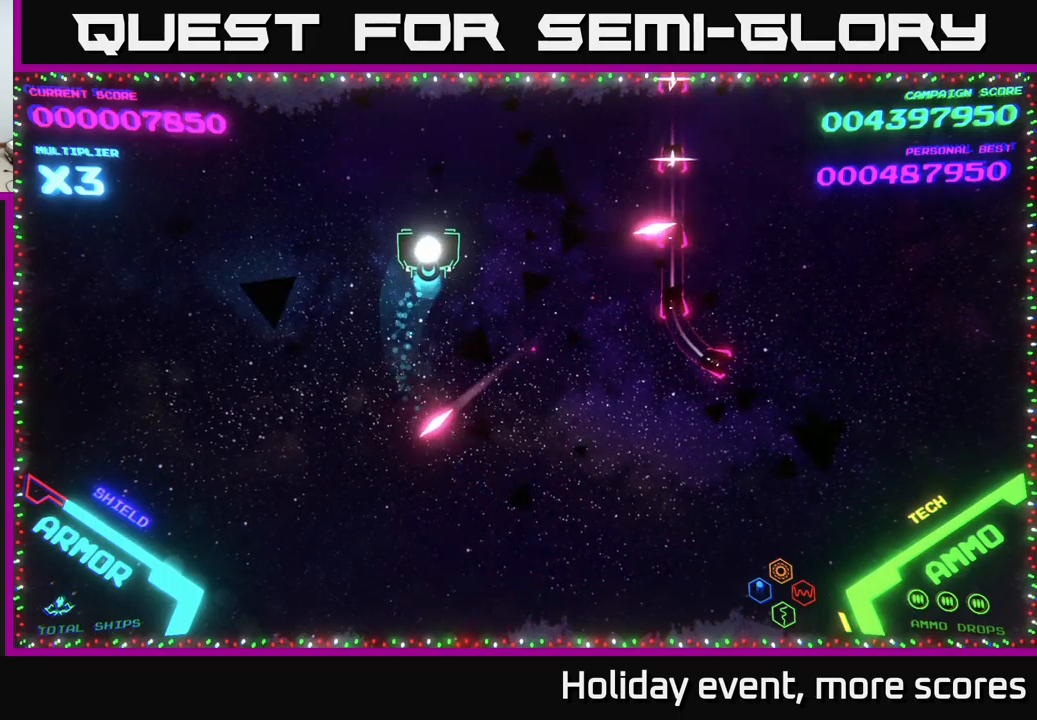
{"buttons": [], "left_stick": "up-right", "right_stick": "center", "events": []}
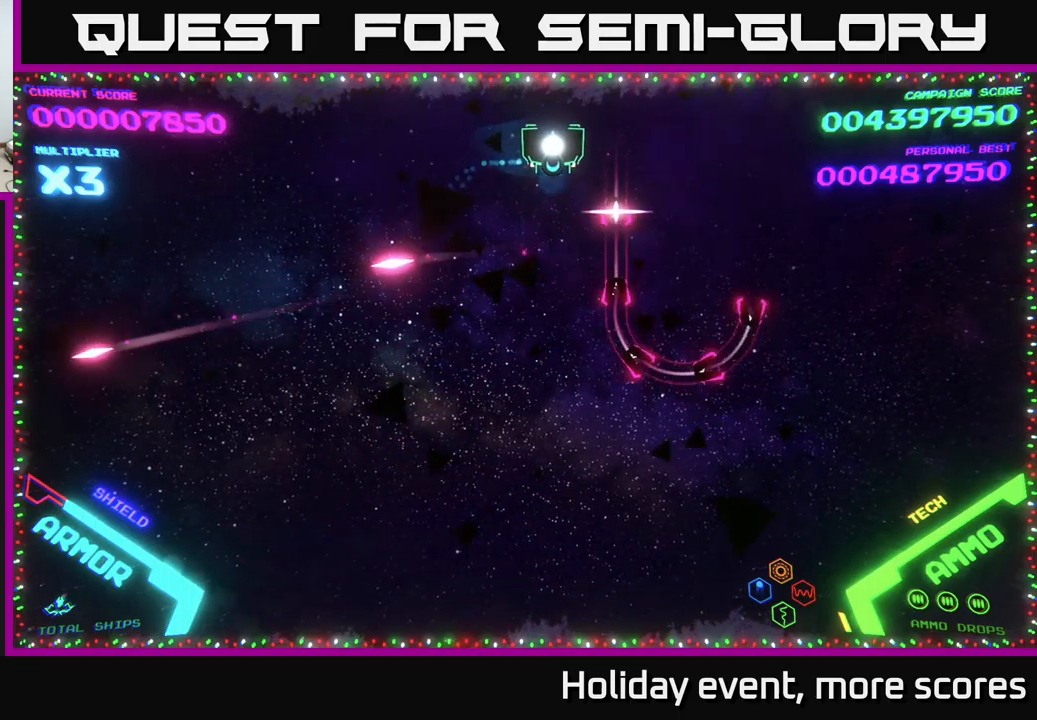
{"buttons": [], "left_stick": "center", "right_stick": "center", "events": [[17, "left_stick", "center"]]}
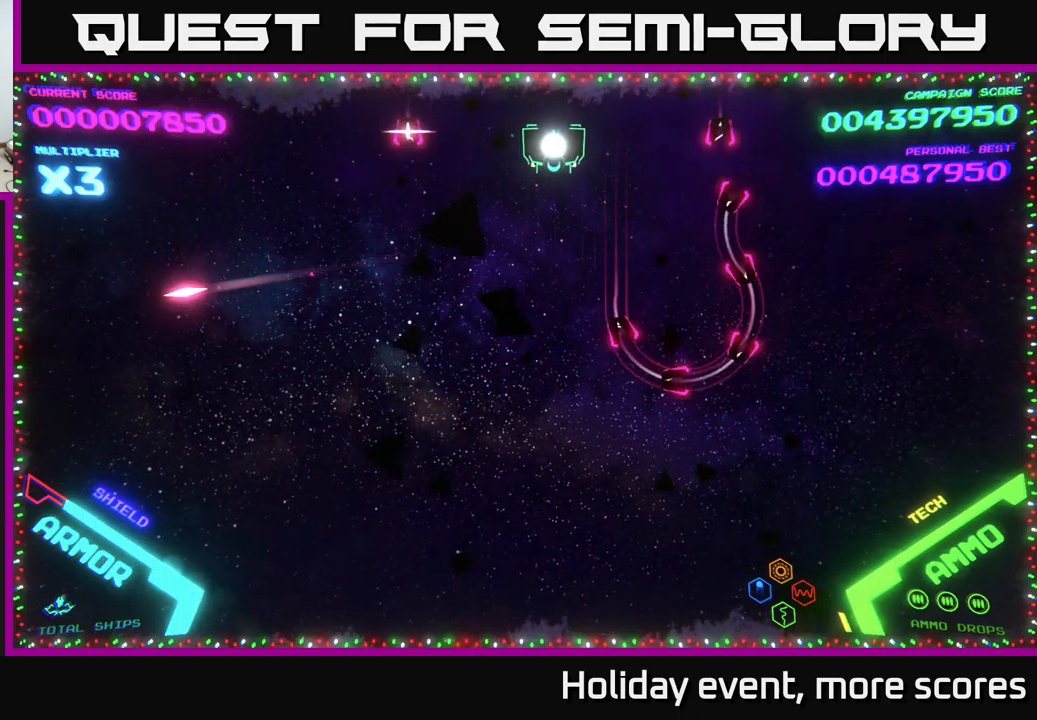
{"buttons": [], "left_stick": "center", "right_stick": "center", "events": []}
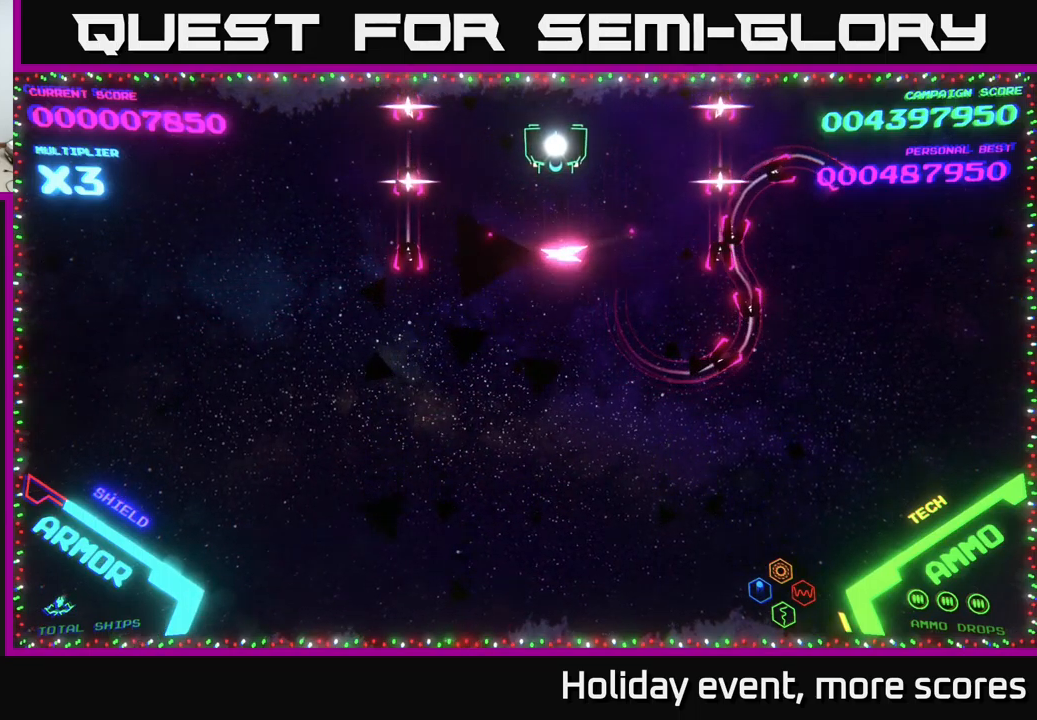
{"buttons": [], "left_stick": "center", "right_stick": "center", "events": []}
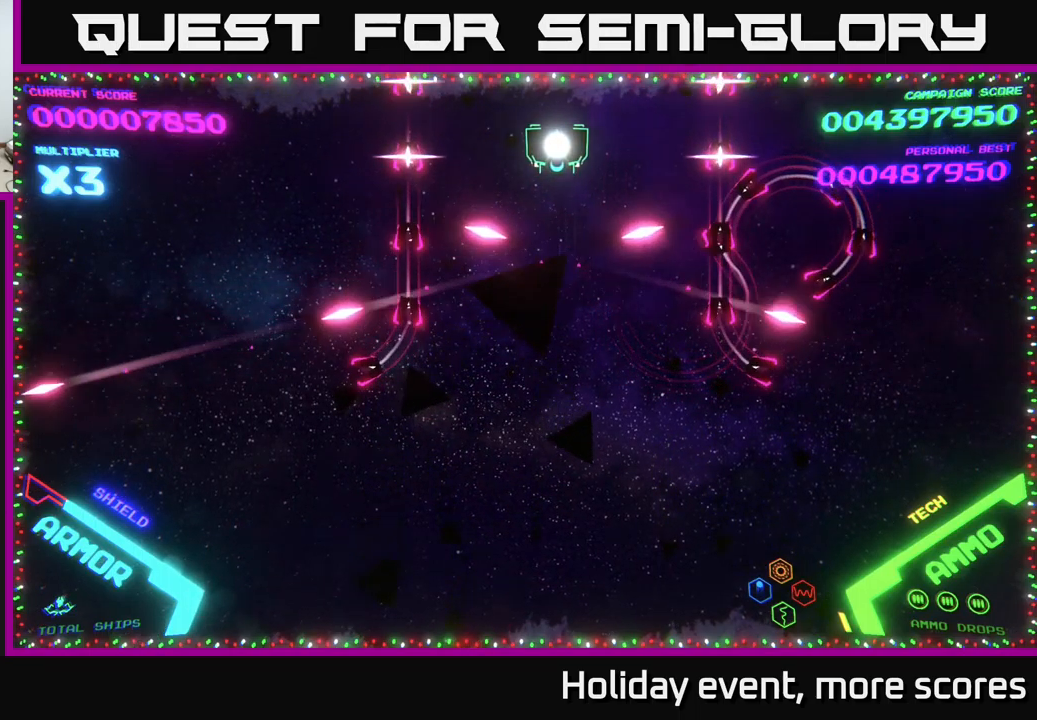
{"buttons": [], "left_stick": "center", "right_stick": "center", "events": []}
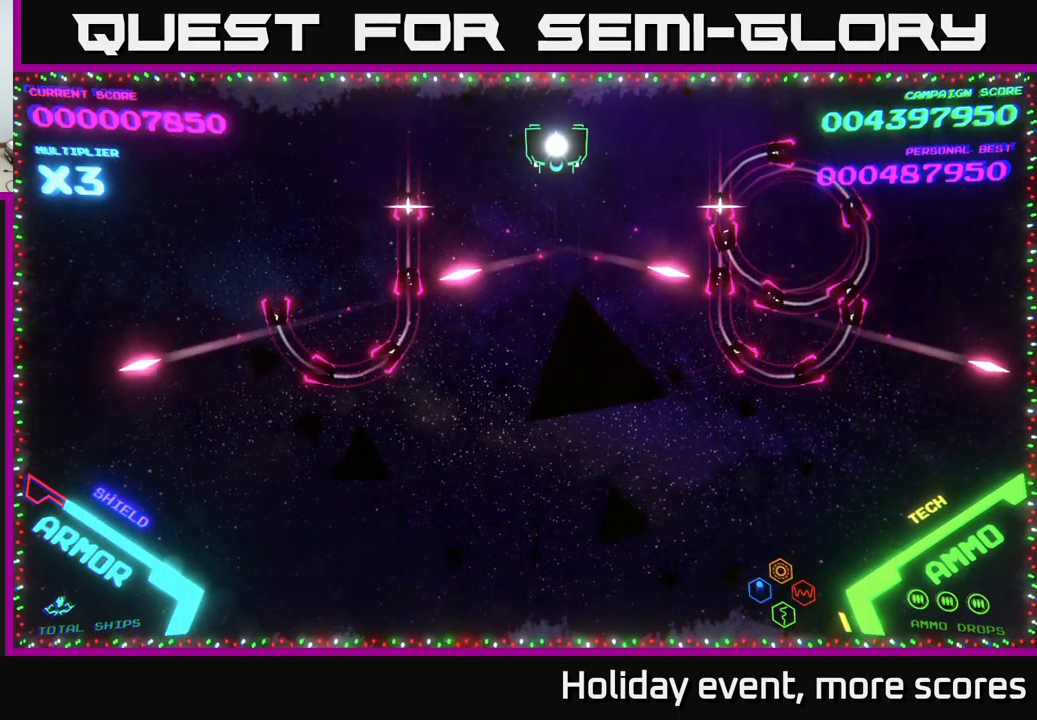
{"buttons": [], "left_stick": "center", "right_stick": "center", "events": []}
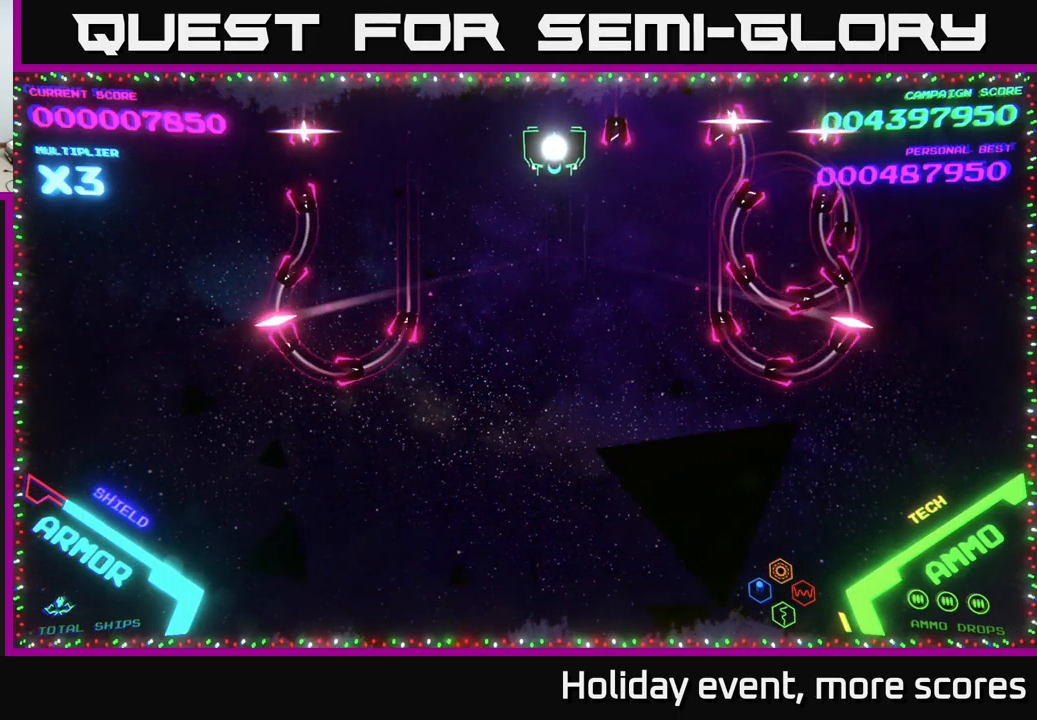
{"buttons": [], "left_stick": "down", "right_stick": "center", "events": [[33, "left_stick", "down"]]}
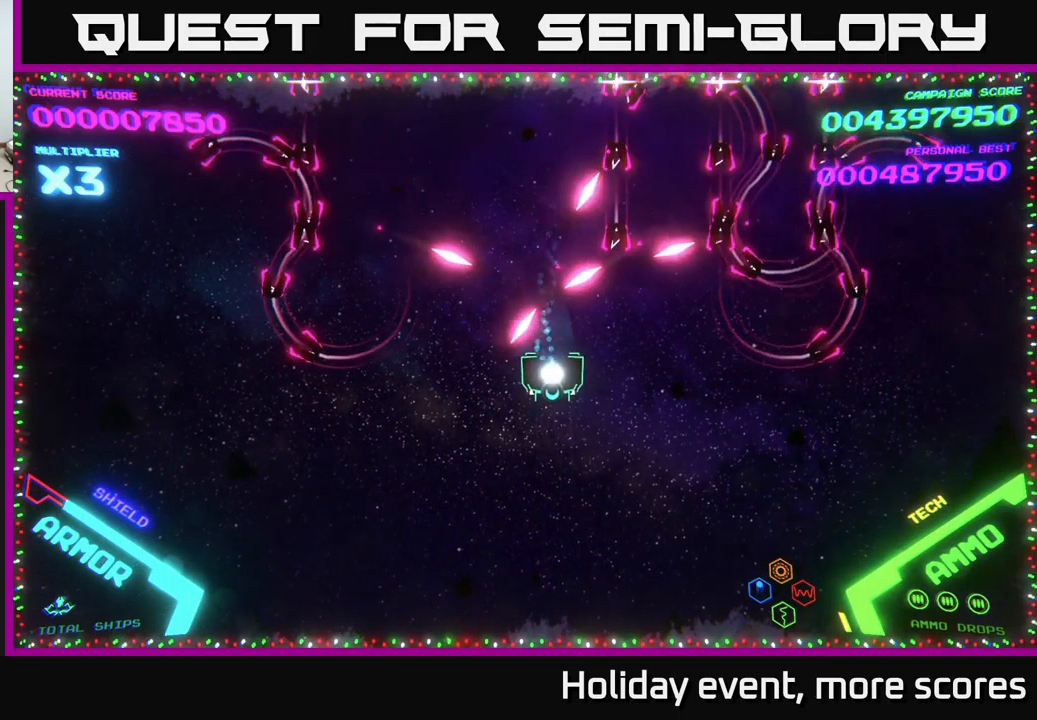
{"buttons": [], "left_stick": "down-right", "right_stick": "center", "events": [[17, "left_stick", "down-right"]]}
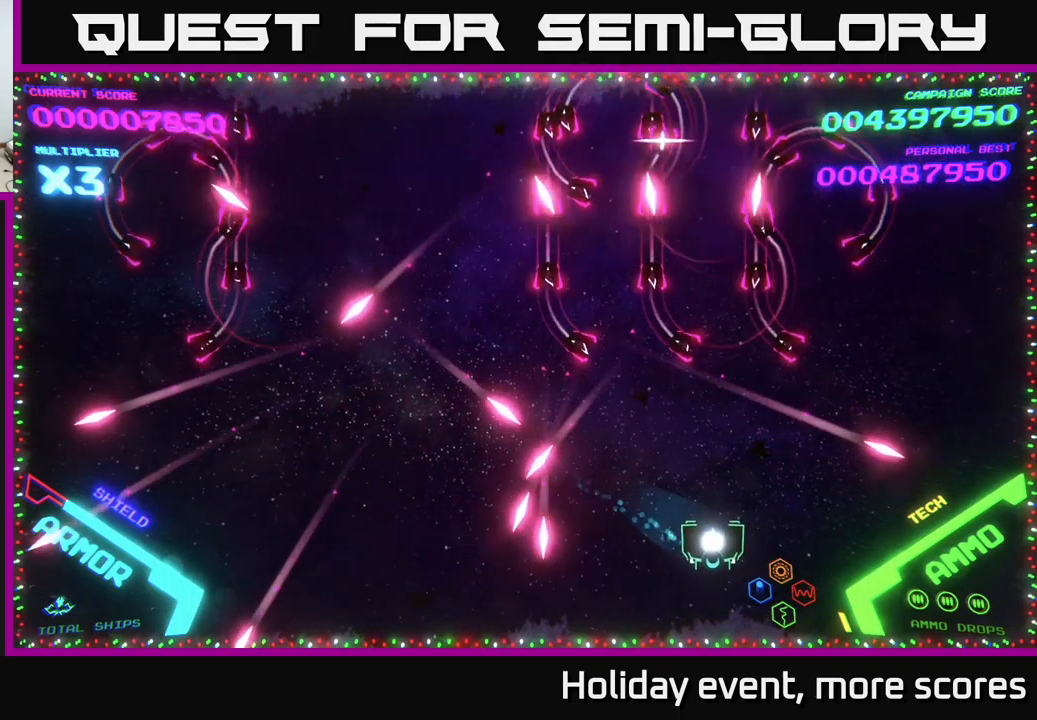
{"buttons": [], "left_stick": "up-right", "right_stick": "center", "events": [[67, "left_stick", "right"], [333, "left_stick", "up-right"]]}
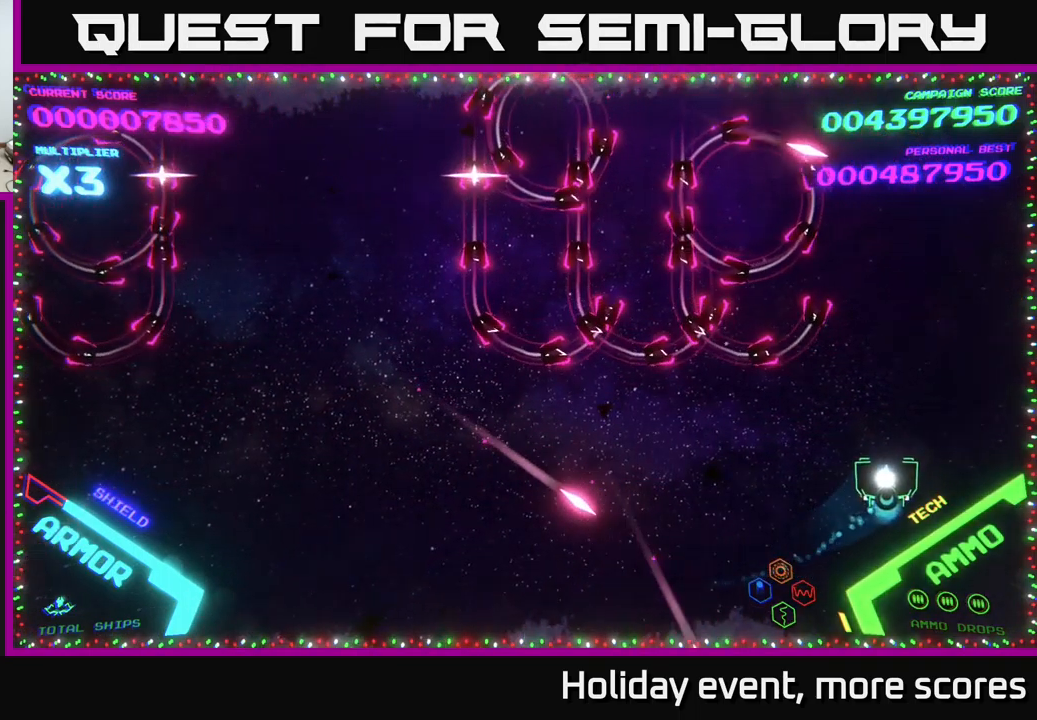
{"buttons": ["B"], "left_stick": "up-left", "right_stick": "center", "events": [[300, "B", "down"], [334, "left_stick", "up-left"]]}
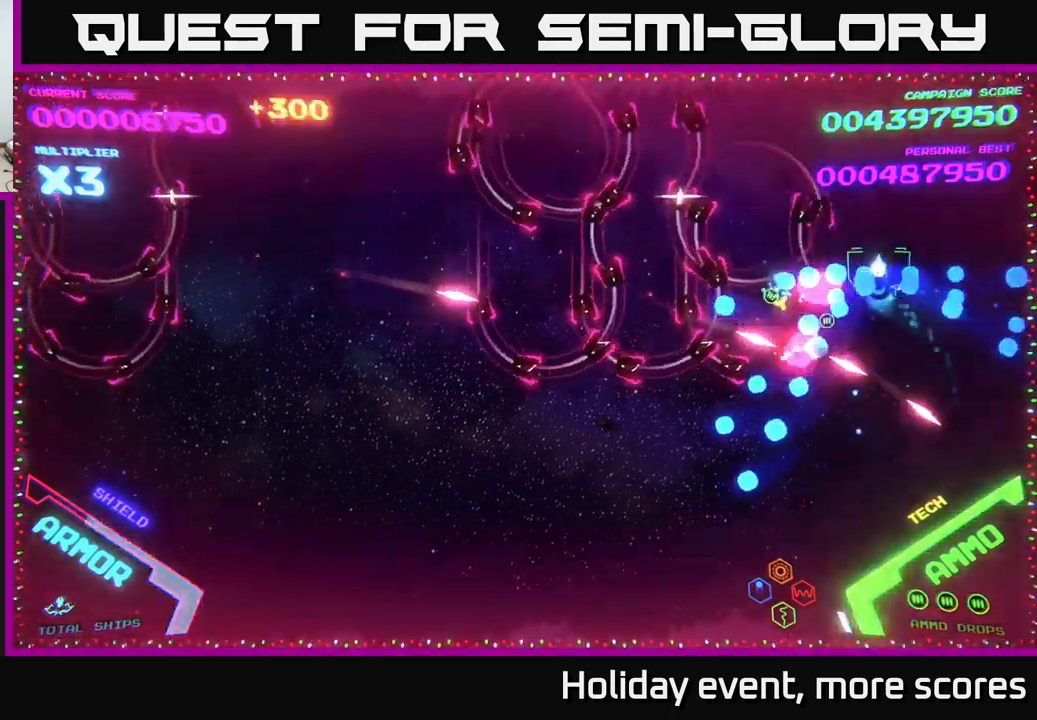
{"buttons": ["B"], "left_stick": "up-left", "right_stick": "center", "events": []}
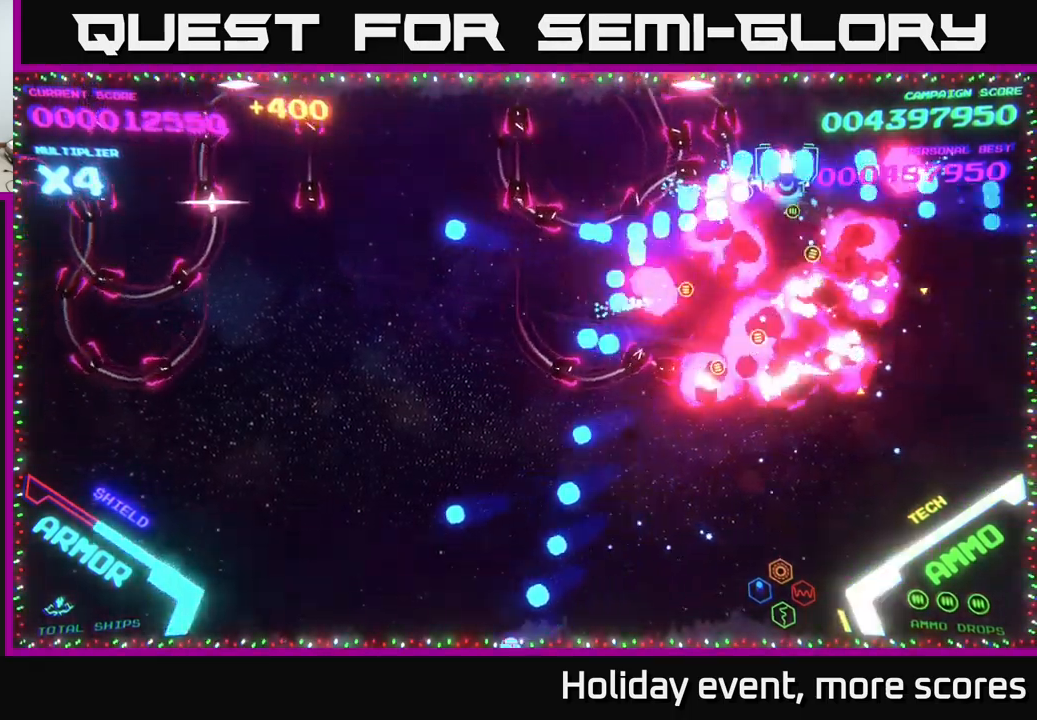
{"buttons": ["B"], "left_stick": "down-left", "right_stick": "center", "events": [[284, "left_stick", "down-left"], [400, "B", "up"], [450, "B", "down"]]}